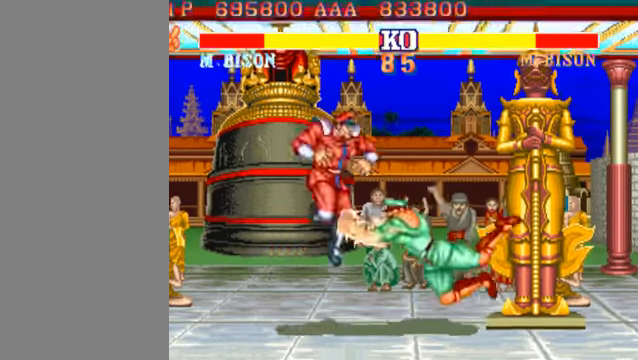
Gameplay with a controller (arcade stick); each line is a JSON object with the inputs held at the frame after it. "events" lists button and stick changes between this image and that frame as [ms after this image, input, new state], when the widget could be followed in between. Not read: L3 R3.
{"buttons": [], "left_stick": "left", "events": []}
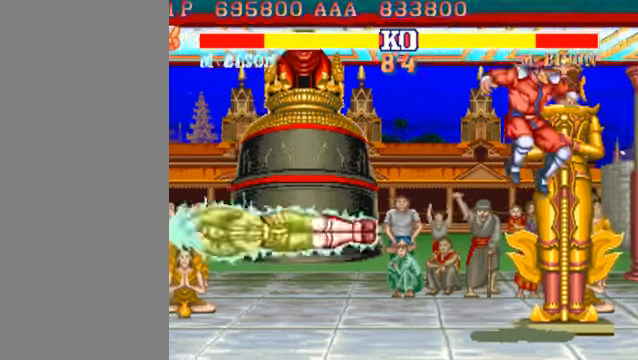
{"buttons": [], "left_stick": "left", "events": []}
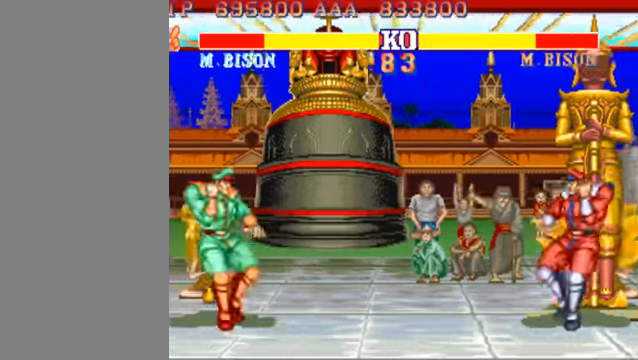
{"buttons": [], "left_stick": "left", "events": []}
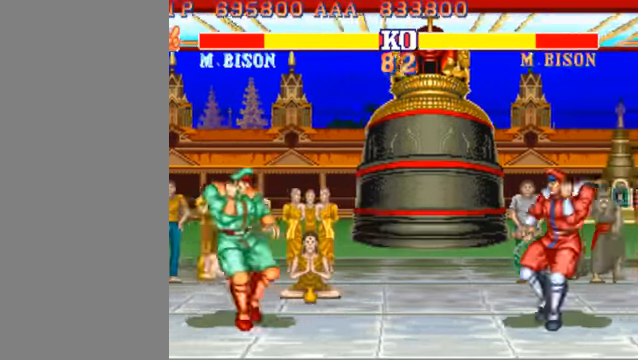
{"buttons": [], "left_stick": "left", "events": [[366, "left_stick", "right"], [400, "HK", "down"], [466, "HK", "up"], [500, "left_stick", "left"]]}
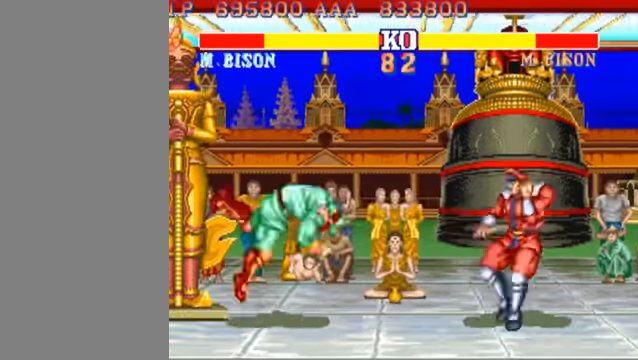
{"buttons": [], "left_stick": "left", "events": []}
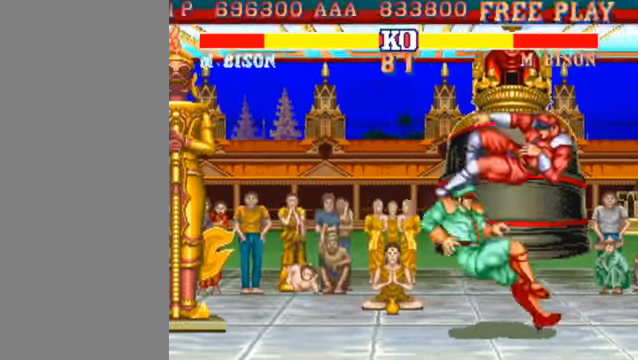
{"buttons": [], "left_stick": "down-left", "events": [[66, "left_stick", "down-left"], [367, "LP", "down"], [500, "LP", "up"]]}
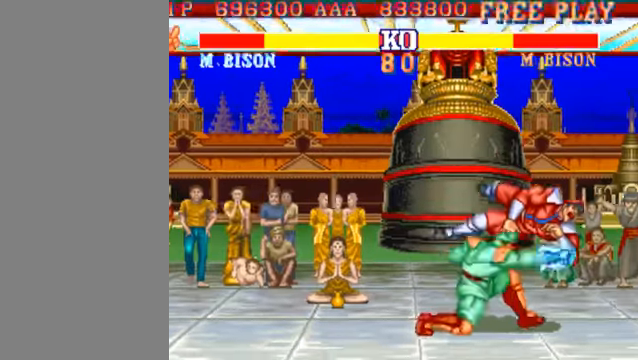
{"buttons": [], "left_stick": "down-left", "events": []}
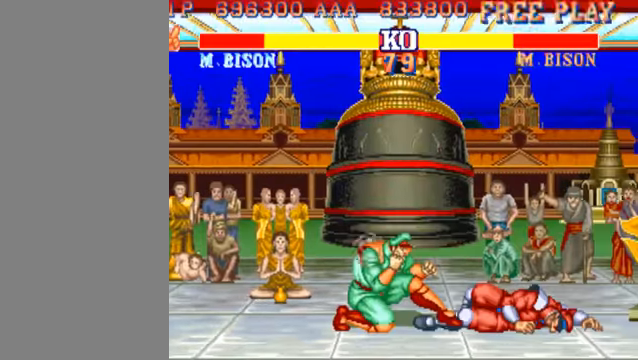
{"buttons": [], "left_stick": "down-left", "events": []}
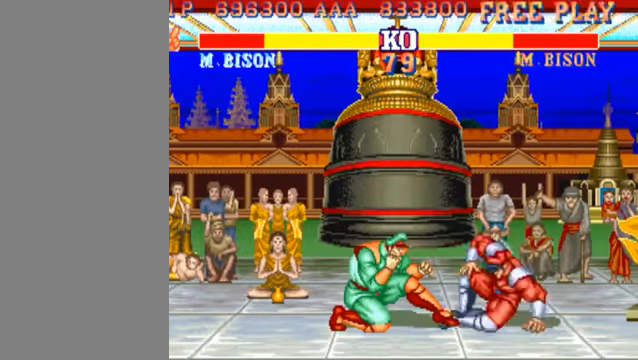
{"buttons": [], "left_stick": "down-left", "events": [[100, "MK", "down"], [234, "MK", "up"]]}
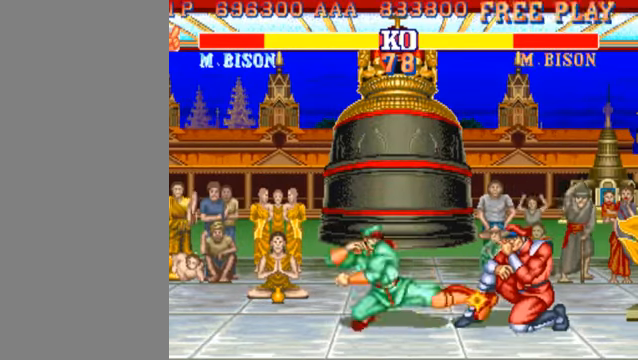
{"buttons": [], "left_stick": "down-left", "events": [[134, "left_stick", "right"], [200, "MK", "down"], [200, "left_stick", "left"], [267, "MK", "up"], [300, "left_stick", "down-left"]]}
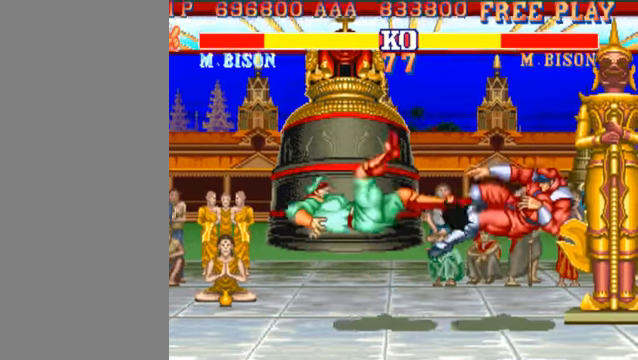
{"buttons": [], "left_stick": "down-left", "events": []}
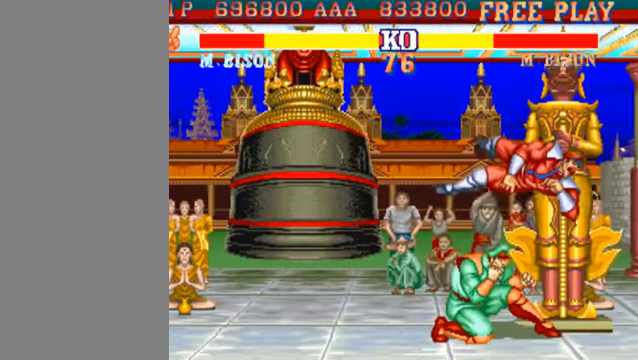
{"buttons": [], "left_stick": "down-left", "events": []}
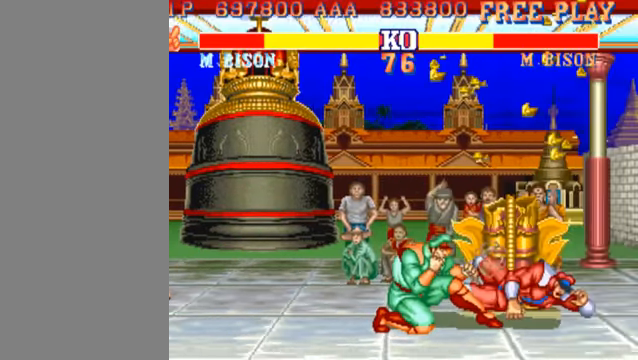
{"buttons": [], "left_stick": "down-left", "events": []}
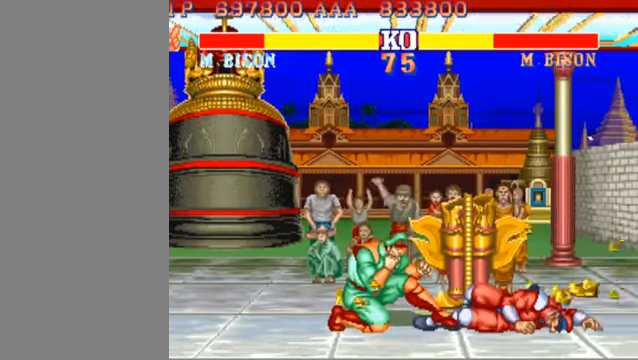
{"buttons": [], "left_stick": "down-left", "events": [[367, "MK", "down"], [500, "MK", "up"]]}
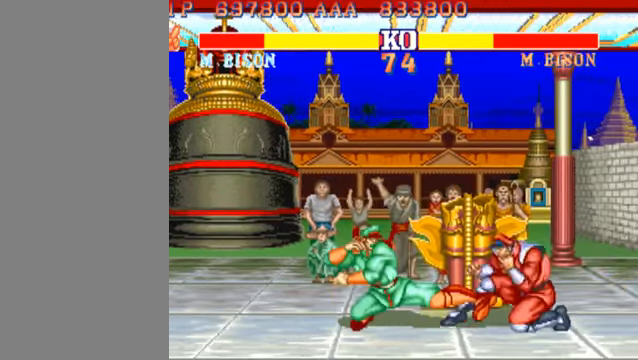
{"buttons": [], "left_stick": "down-left", "events": [[367, "left_stick", "down-right"], [434, "MK", "down"], [434, "left_stick", "down-left"], [500, "MK", "up"]]}
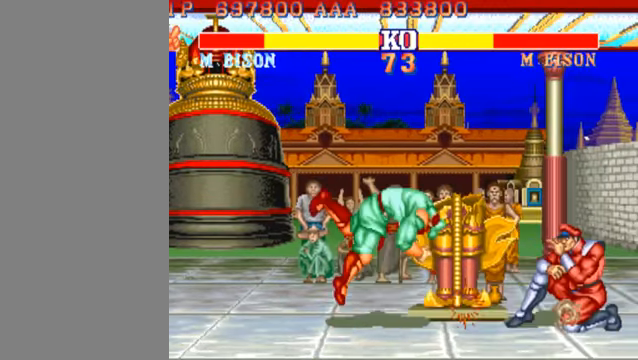
{"buttons": [], "left_stick": "down-left", "events": []}
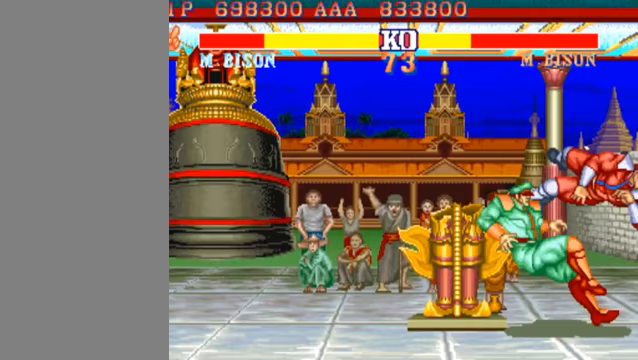
{"buttons": [], "left_stick": "down-left", "events": []}